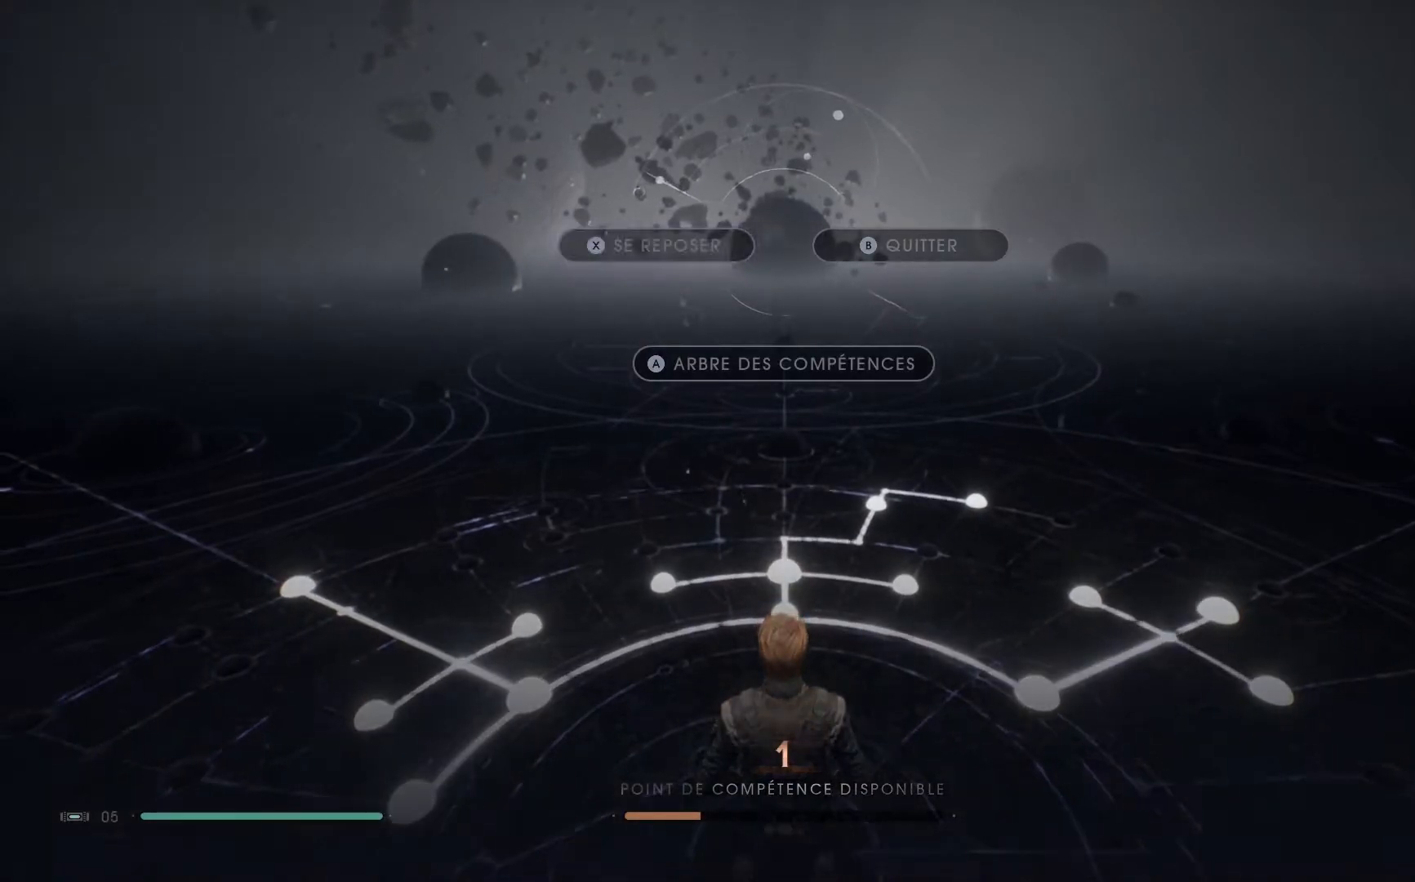
Gameplay with a controller (Xbox layout); each line is a JSON object with the inputs held at the frame after it. "events" lists button and stick changes between this image and that frame as [ms after this image, input, new state], when the widget could be followed in between. Not read: L1 R1.
{"buttons": [], "left_stick": "center", "right_stick": "center", "events": []}
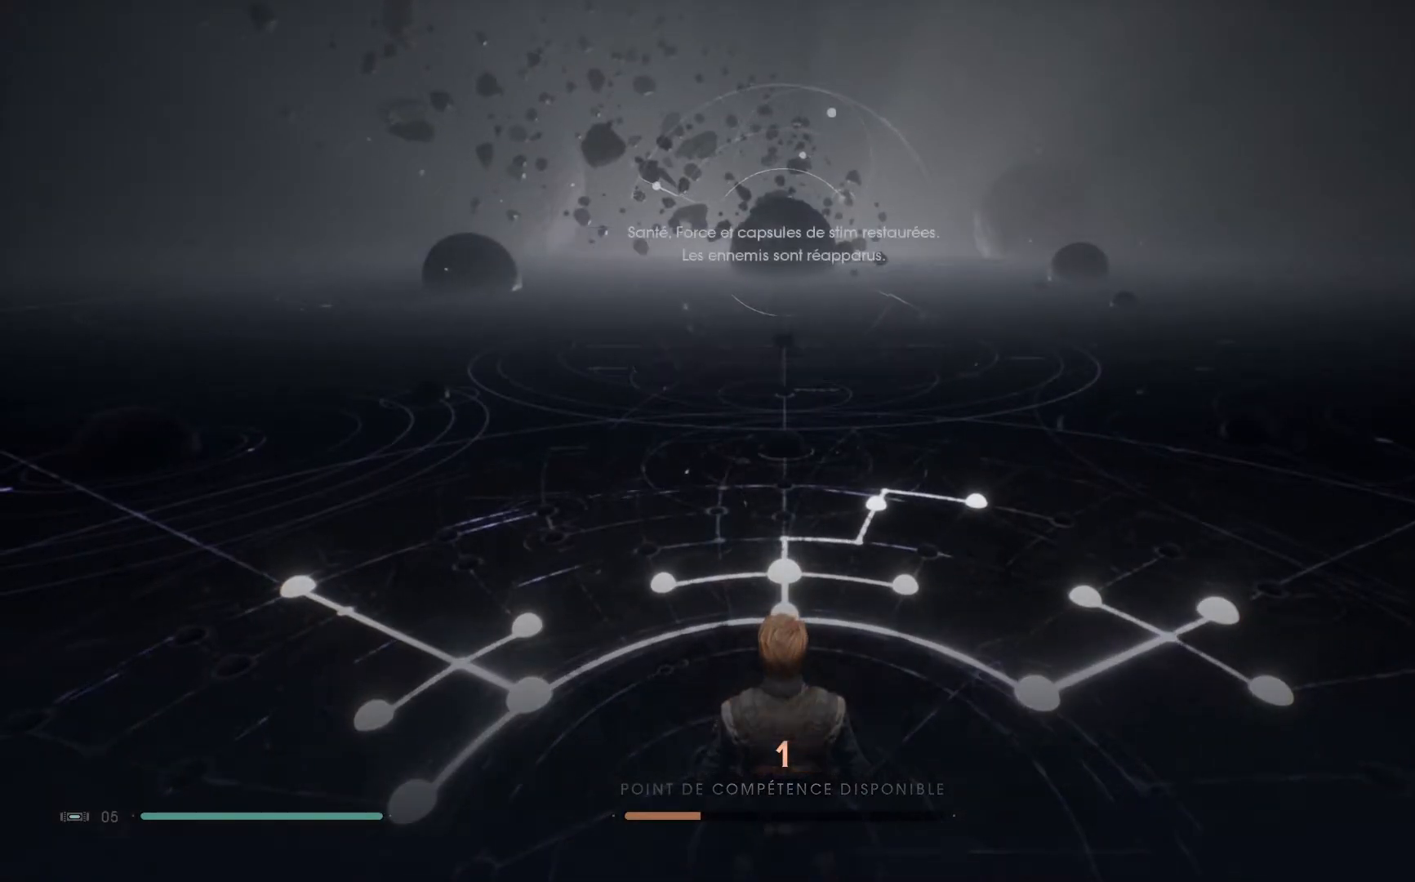
{"buttons": [], "left_stick": "center", "right_stick": "center", "events": []}
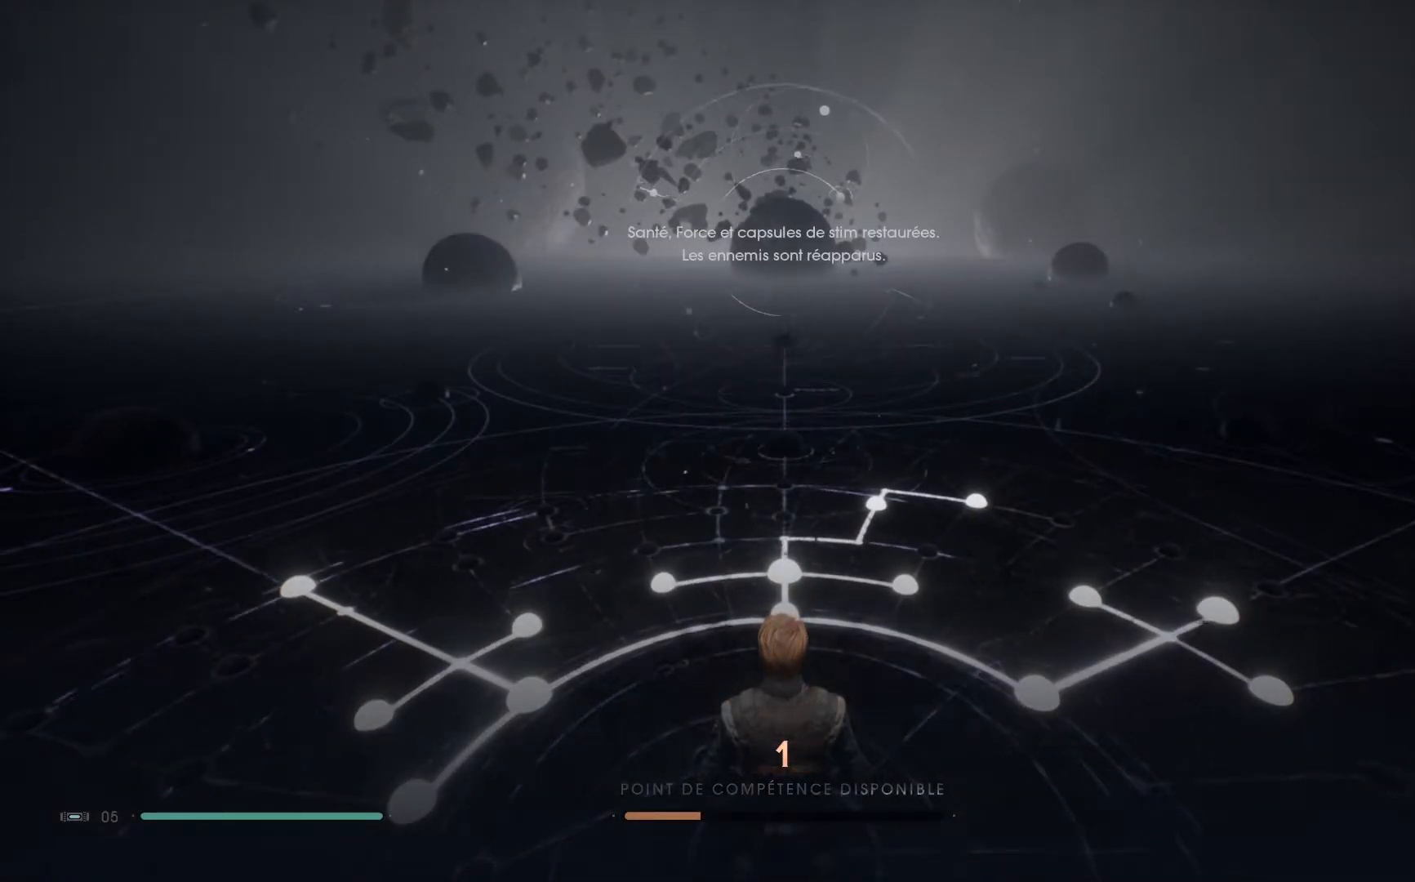
{"buttons": [], "left_stick": "center", "right_stick": "center", "events": []}
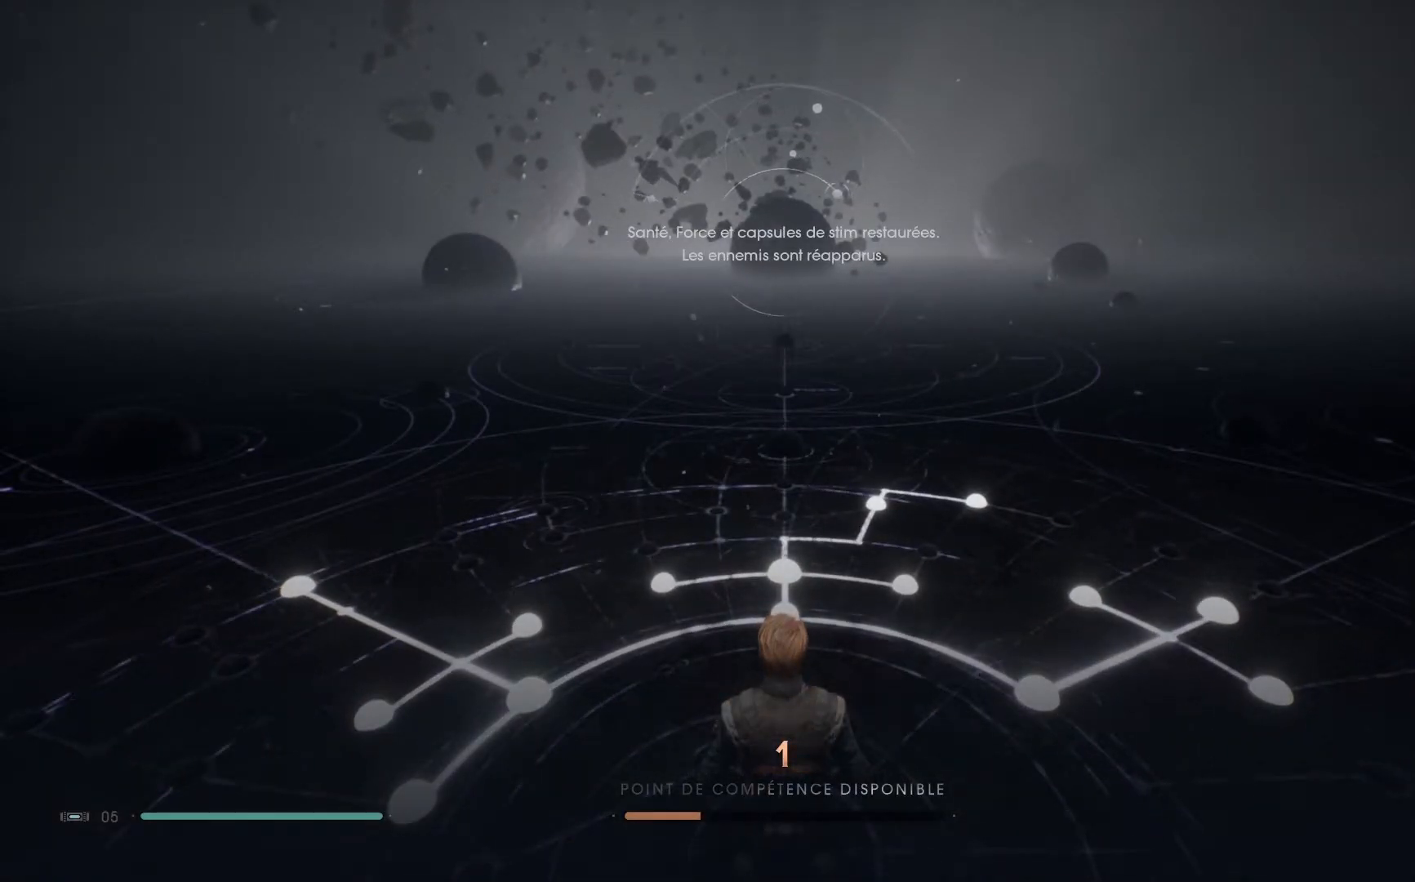
{"buttons": [], "left_stick": "center", "right_stick": "center", "events": [[383, "B", "down"], [467, "B", "up"]]}
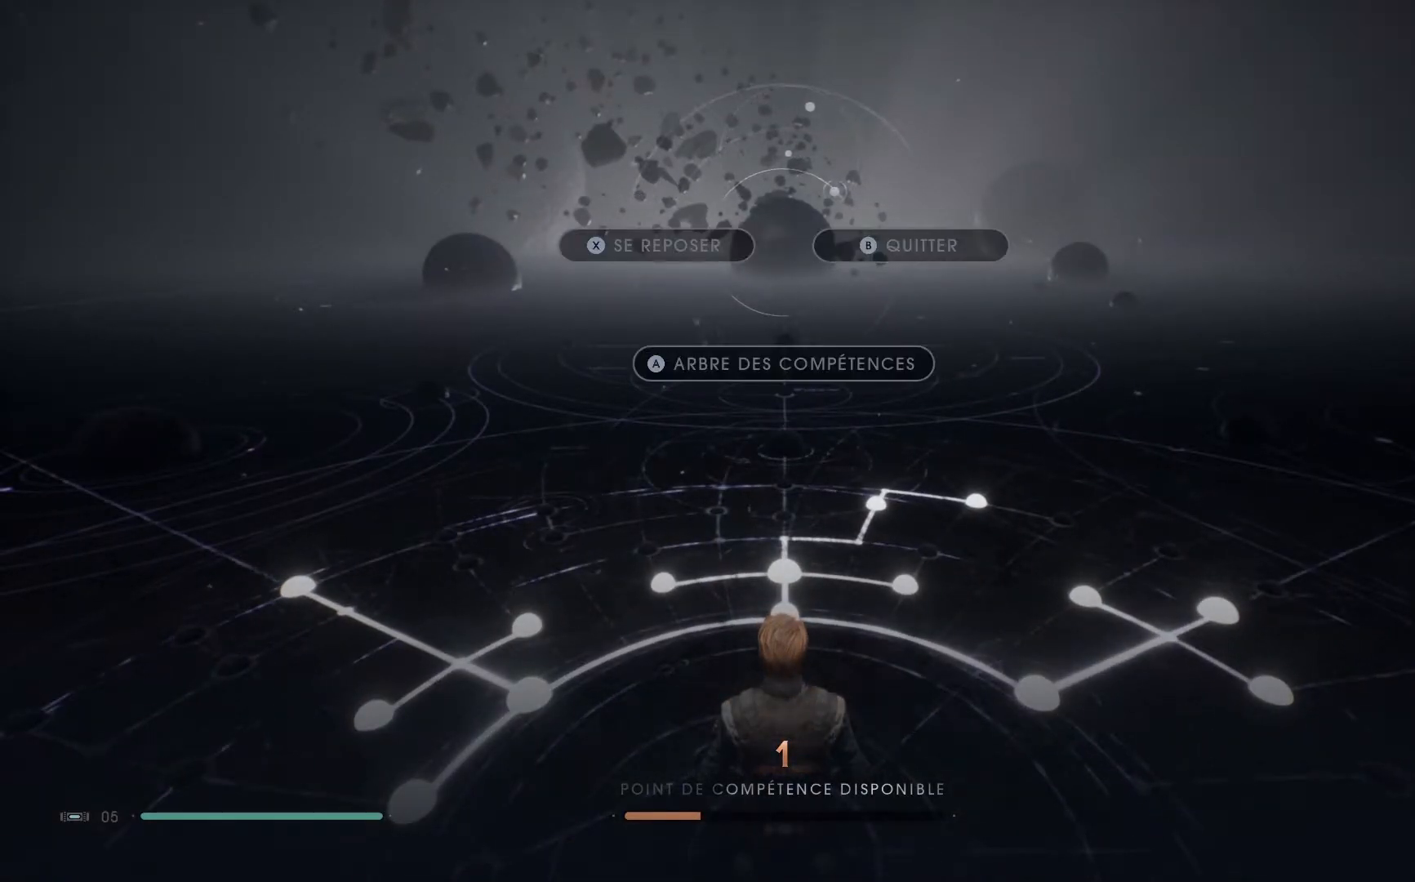
{"buttons": [], "left_stick": "center", "right_stick": "center", "events": []}
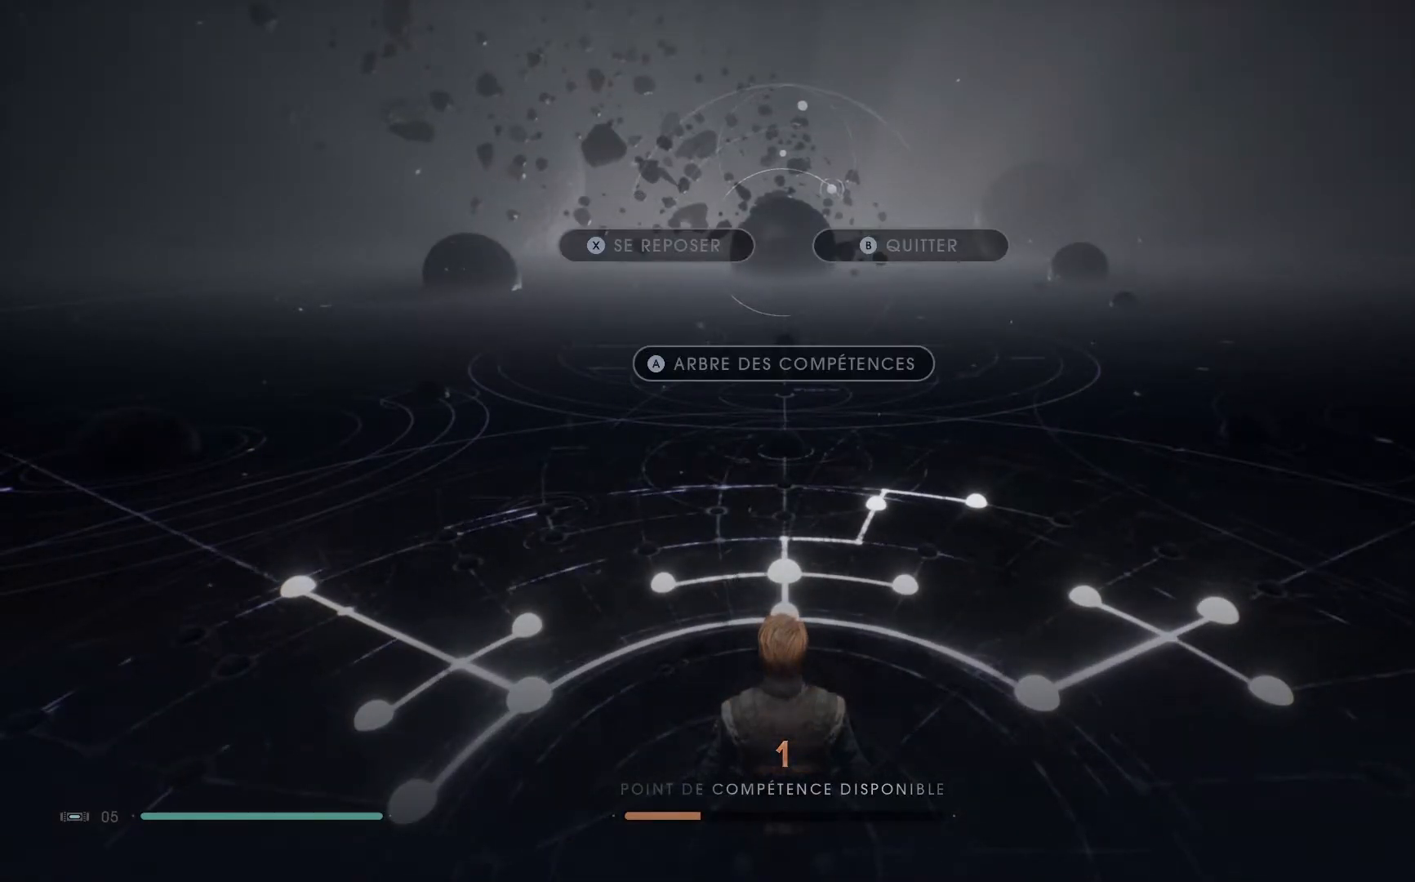
{"buttons": [], "left_stick": "center", "right_stick": "center", "events": [[150, "B", "down"], [200, "B", "up"]]}
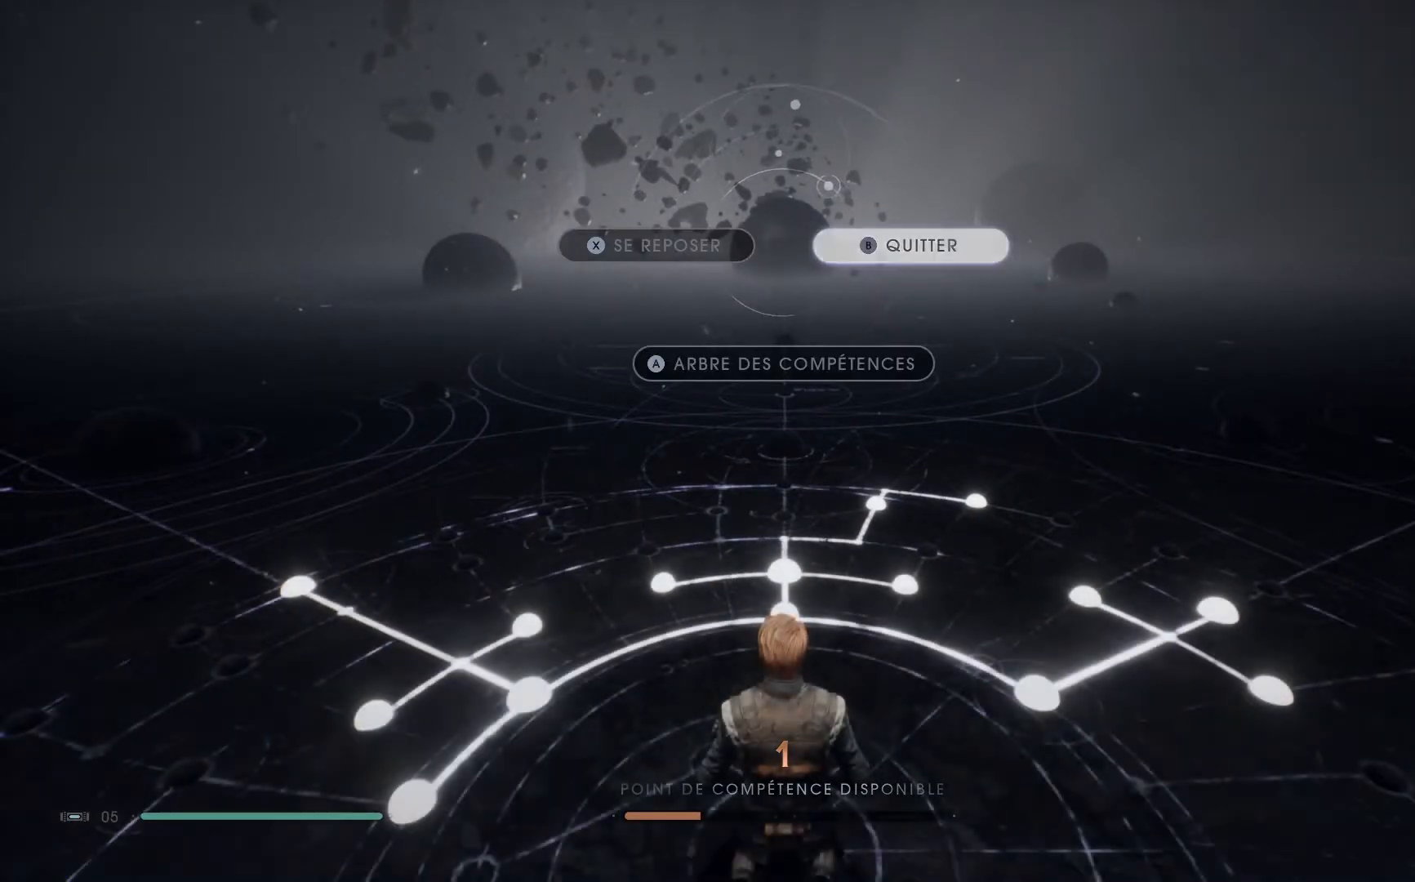
{"buttons": [], "left_stick": "center", "right_stick": "center", "events": []}
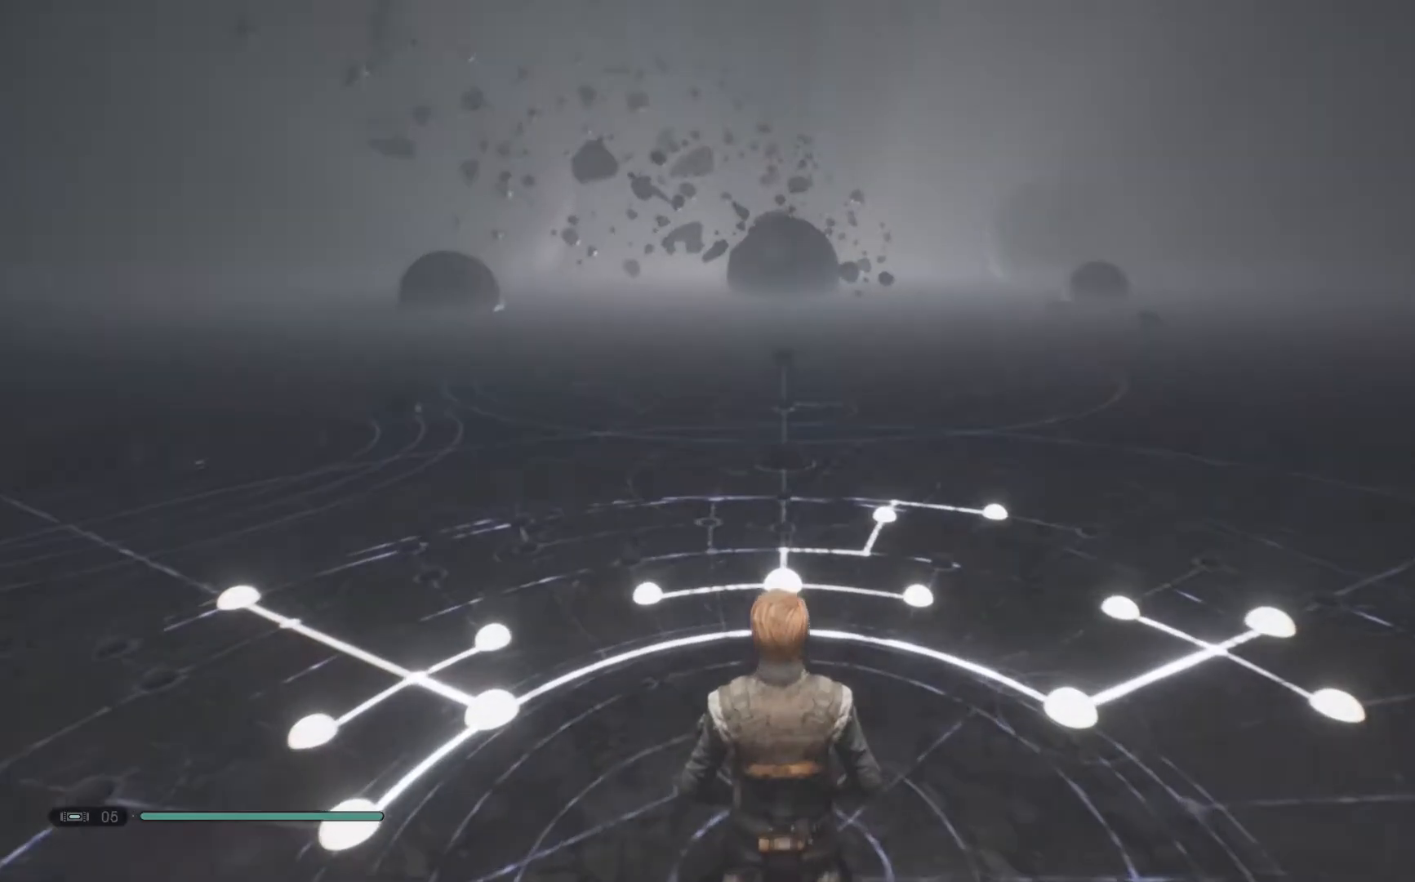
{"buttons": [], "left_stick": "center", "right_stick": "center", "events": []}
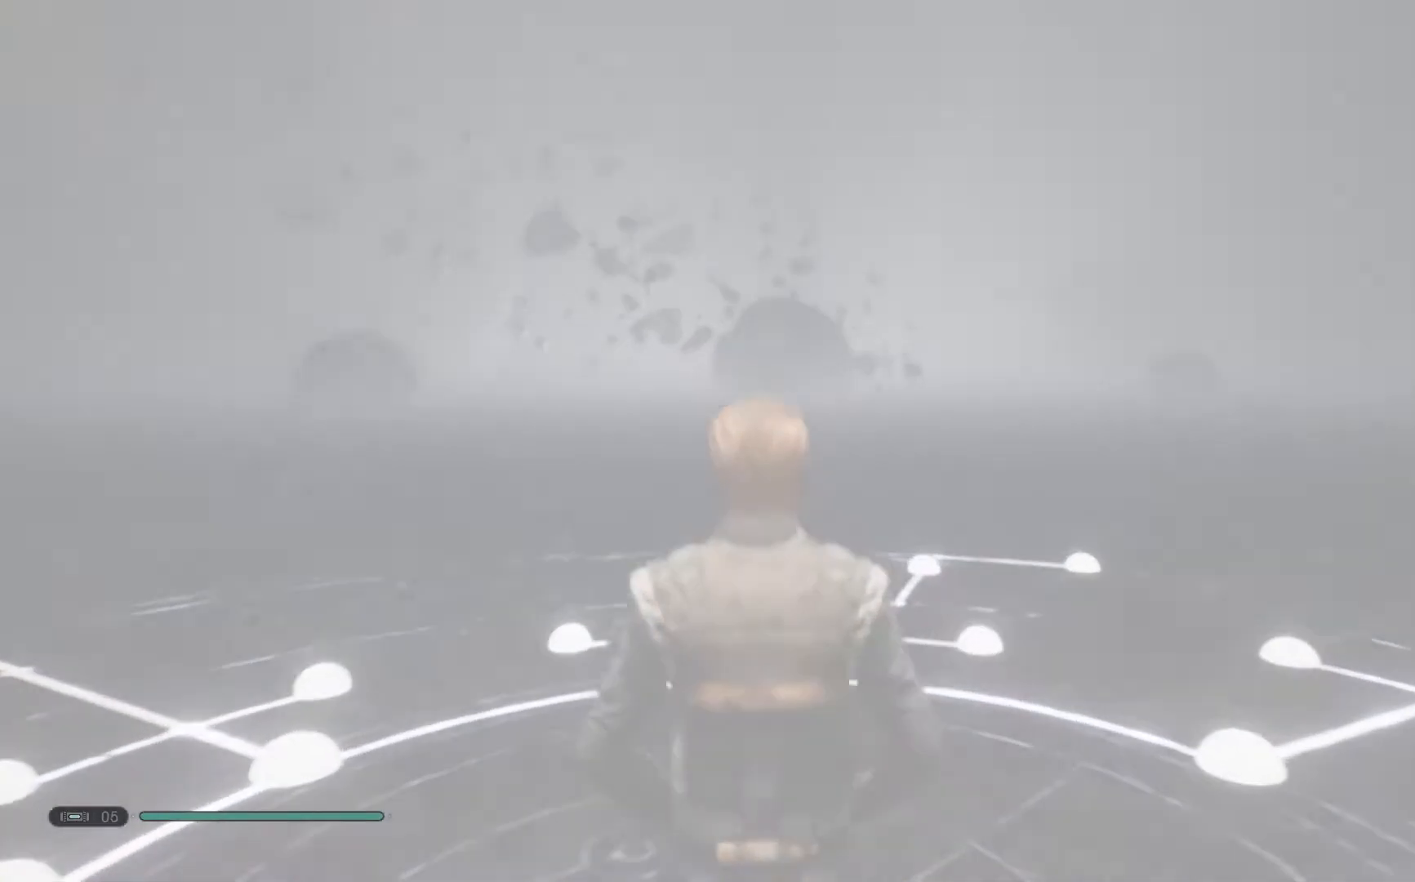
{"buttons": [], "left_stick": "center", "right_stick": "center", "events": []}
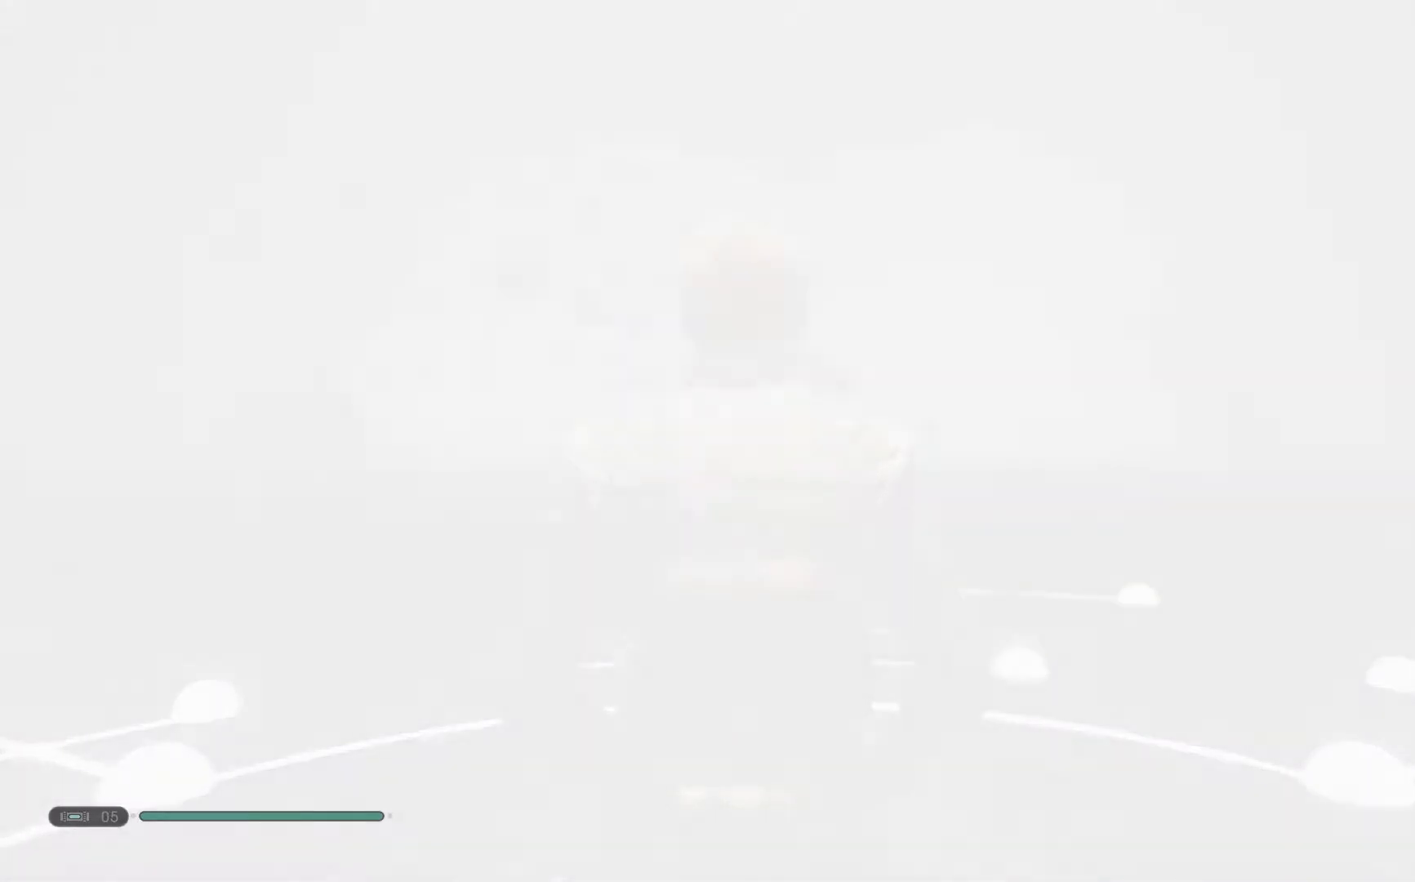
{"buttons": [], "left_stick": "center", "right_stick": "center", "events": []}
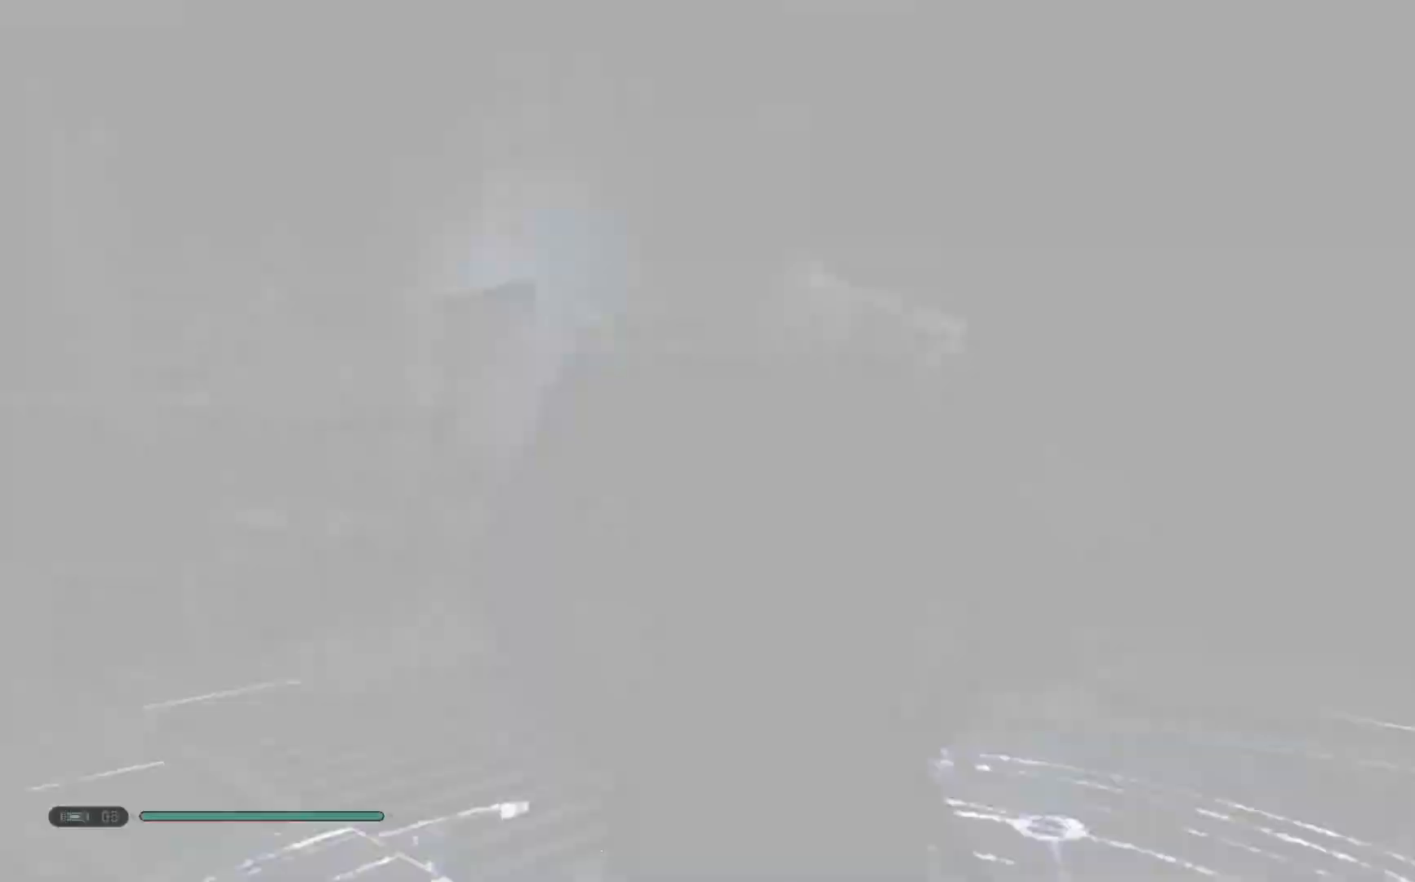
{"buttons": [], "left_stick": "center", "right_stick": "center", "events": []}
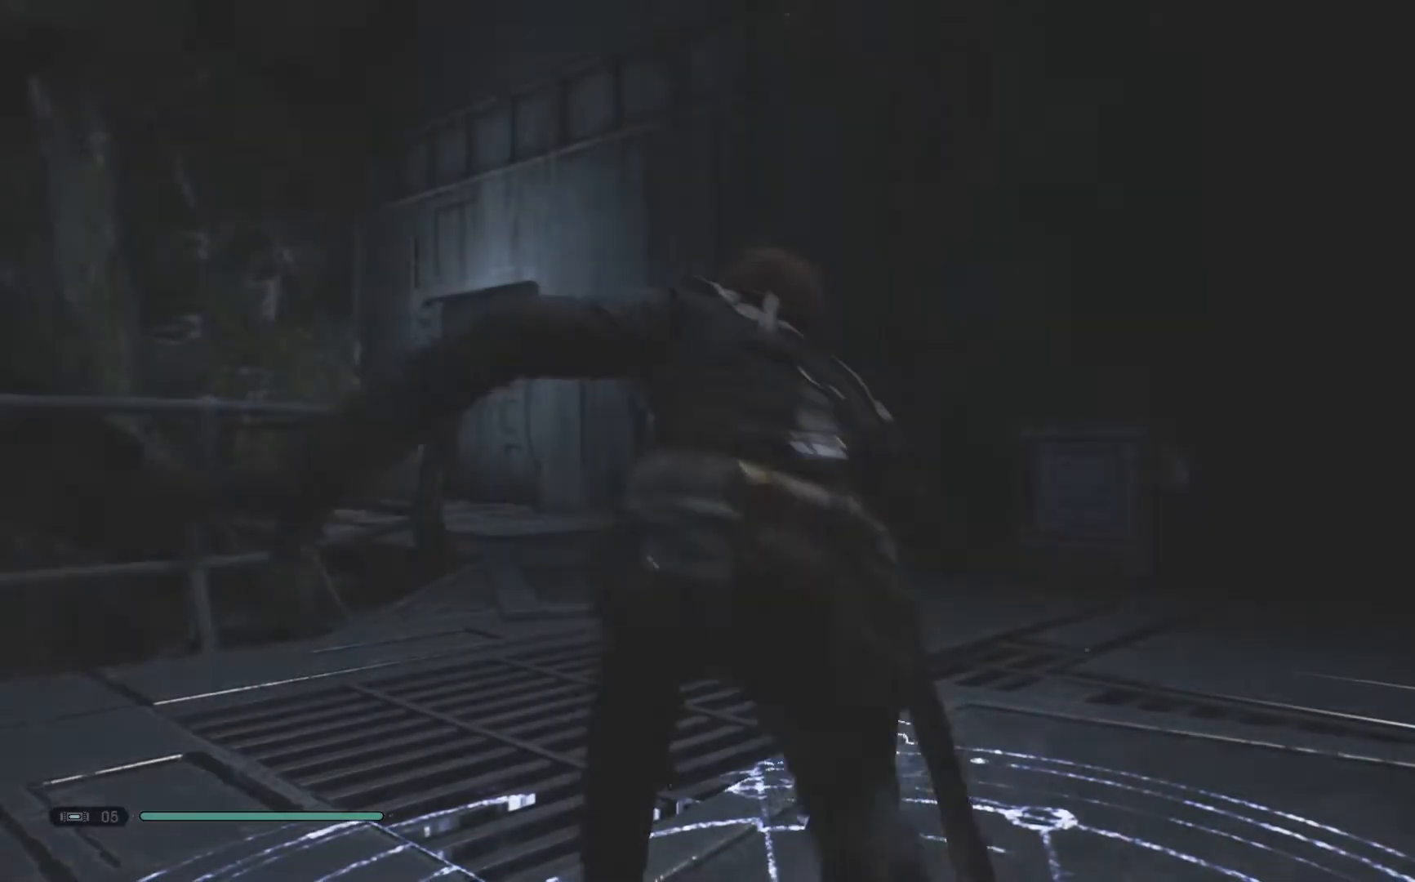
{"buttons": [], "left_stick": "center", "right_stick": "center", "events": []}
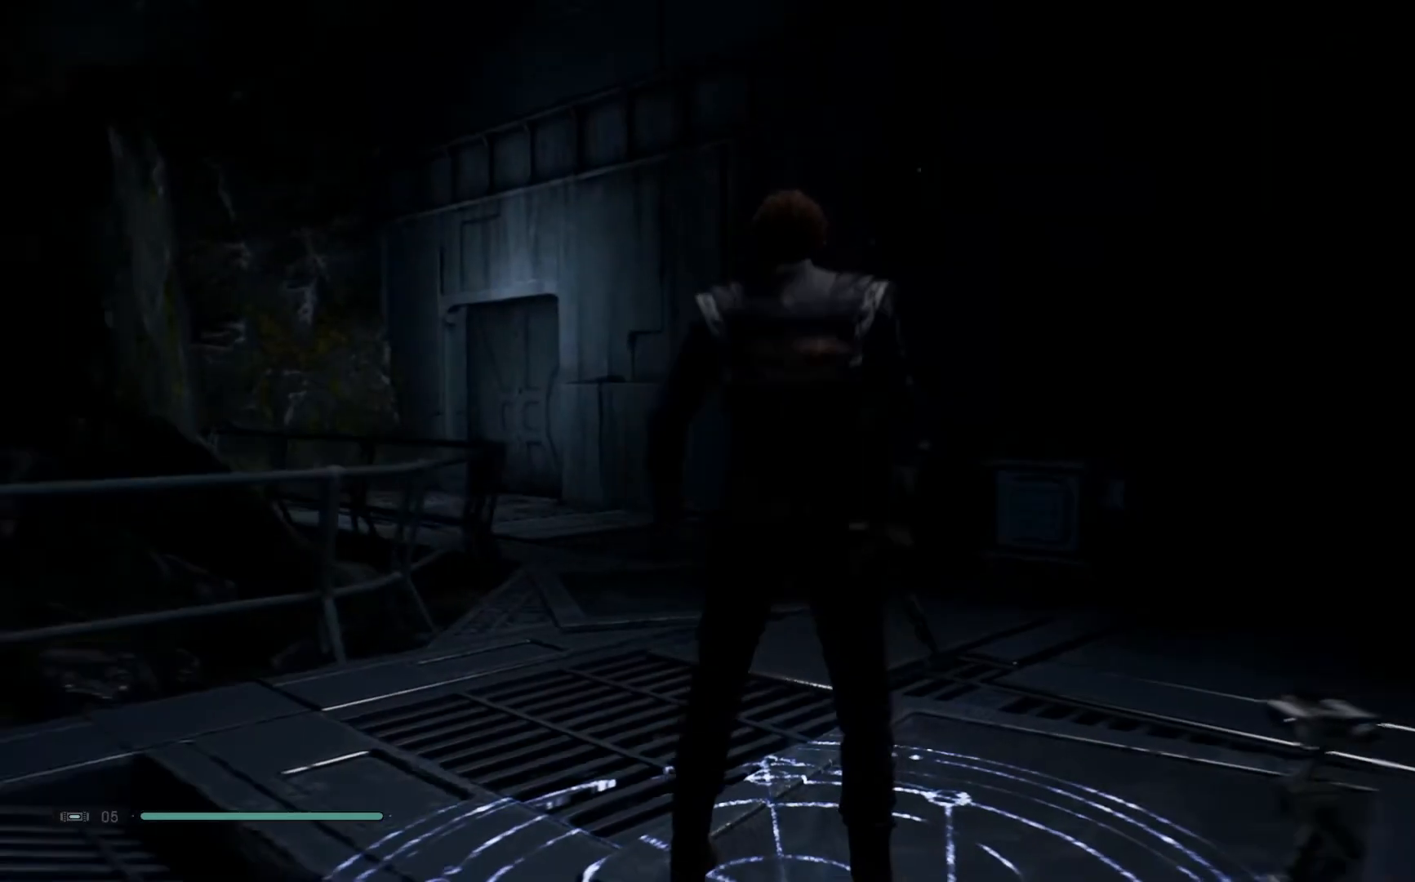
{"buttons": [], "left_stick": "center", "right_stick": "center", "events": []}
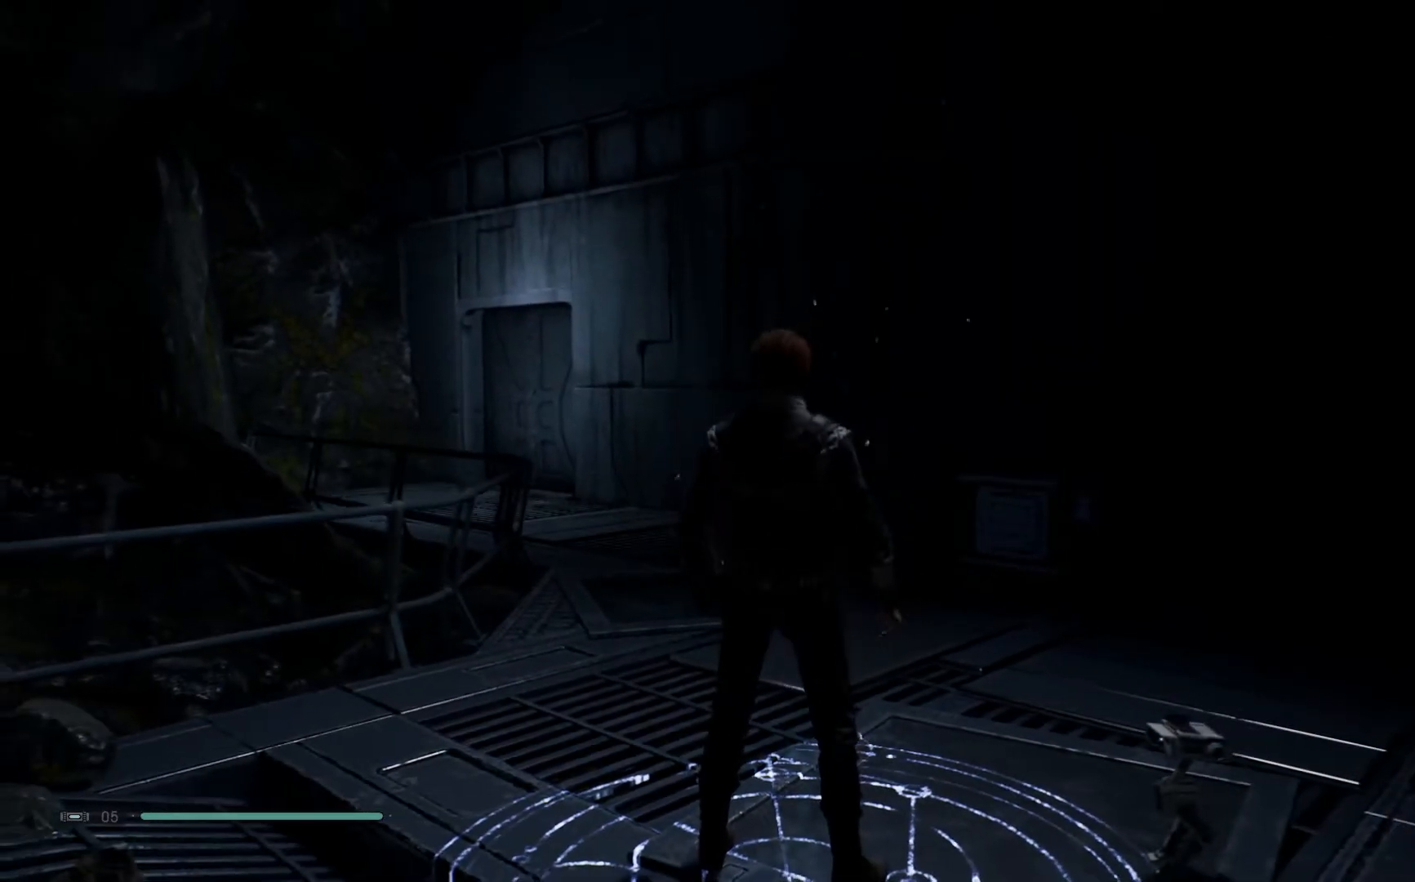
{"buttons": ["START"], "left_stick": "center", "right_stick": "center", "events": [[467, "START", "down"]]}
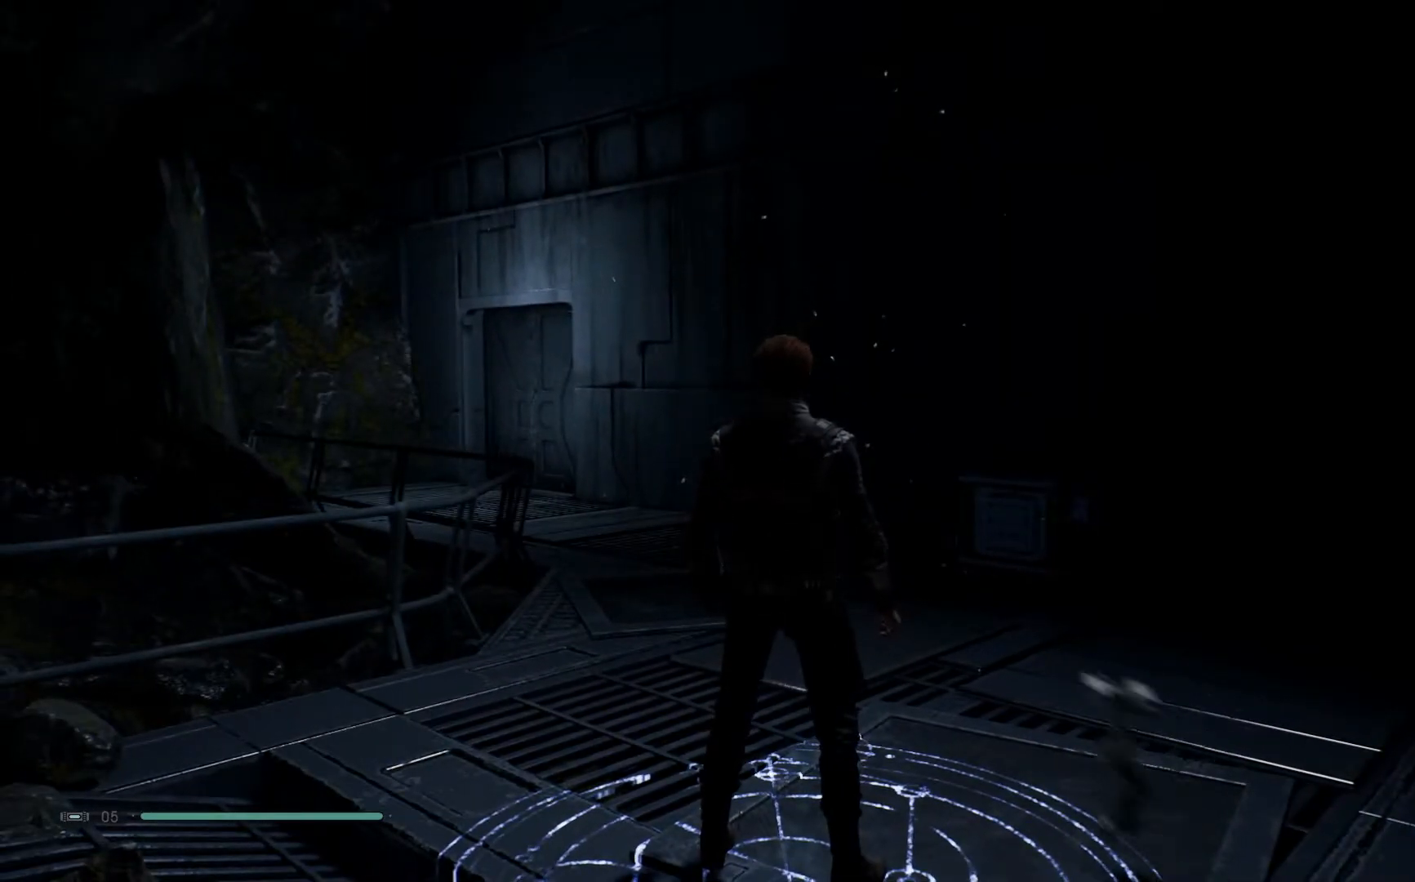
{"buttons": [], "left_stick": "center", "right_stick": "center", "events": [[83, "START", "up"]]}
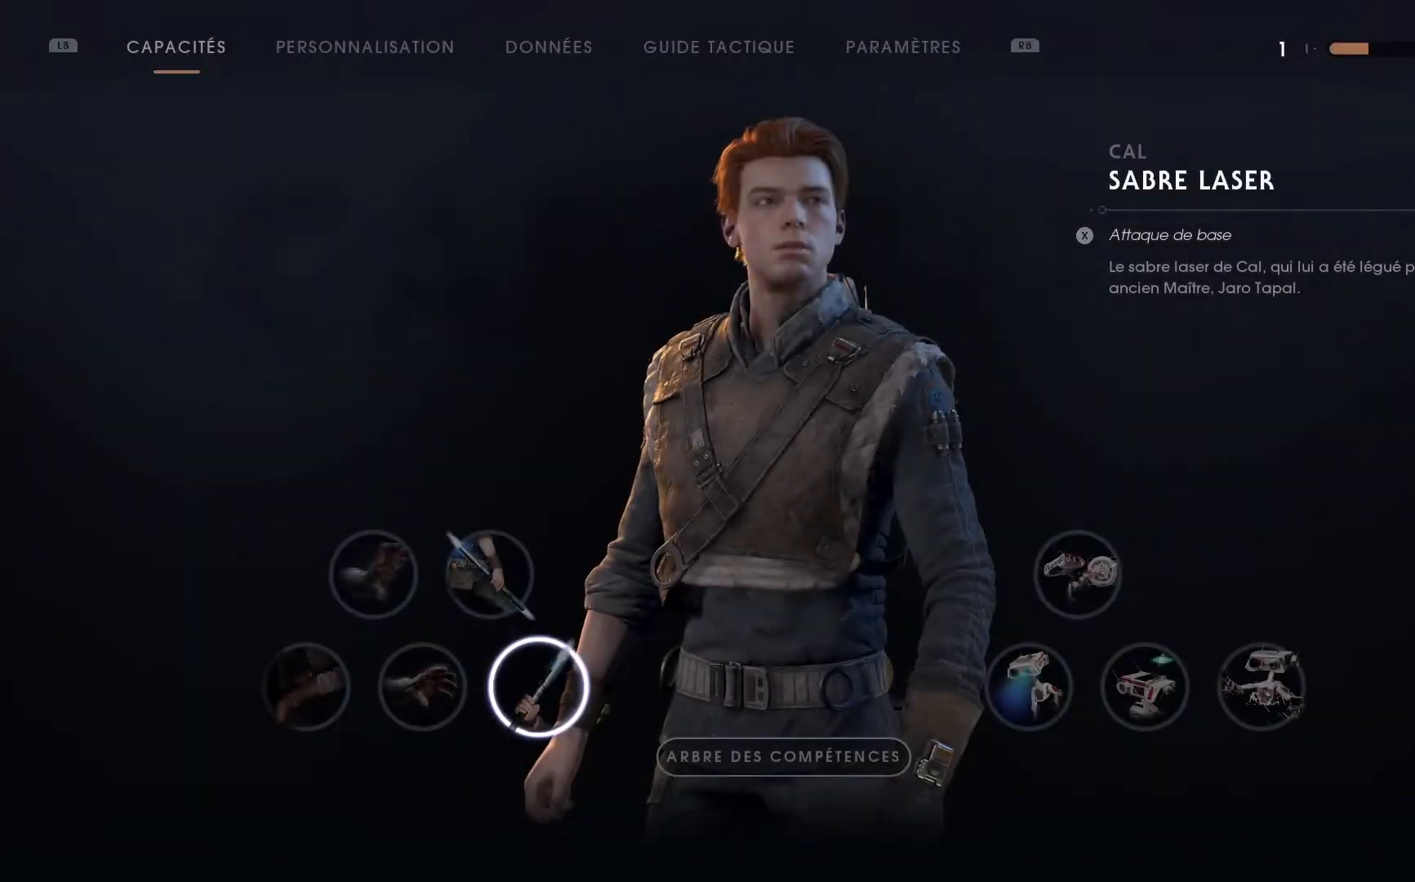
{"buttons": [], "left_stick": "center", "right_stick": "center", "events": []}
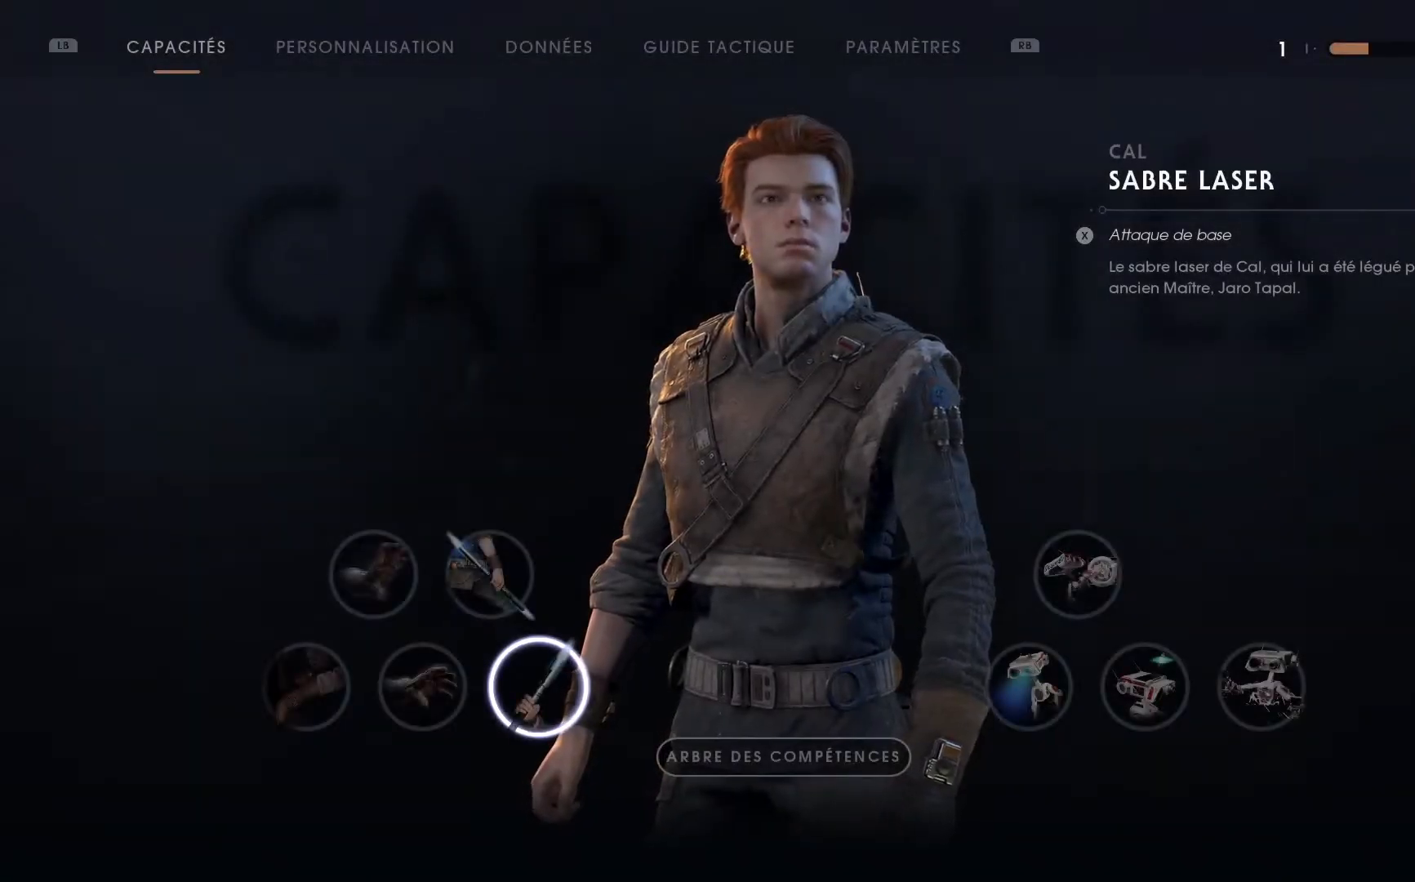
{"buttons": [], "left_stick": "center", "right_stick": "center", "events": []}
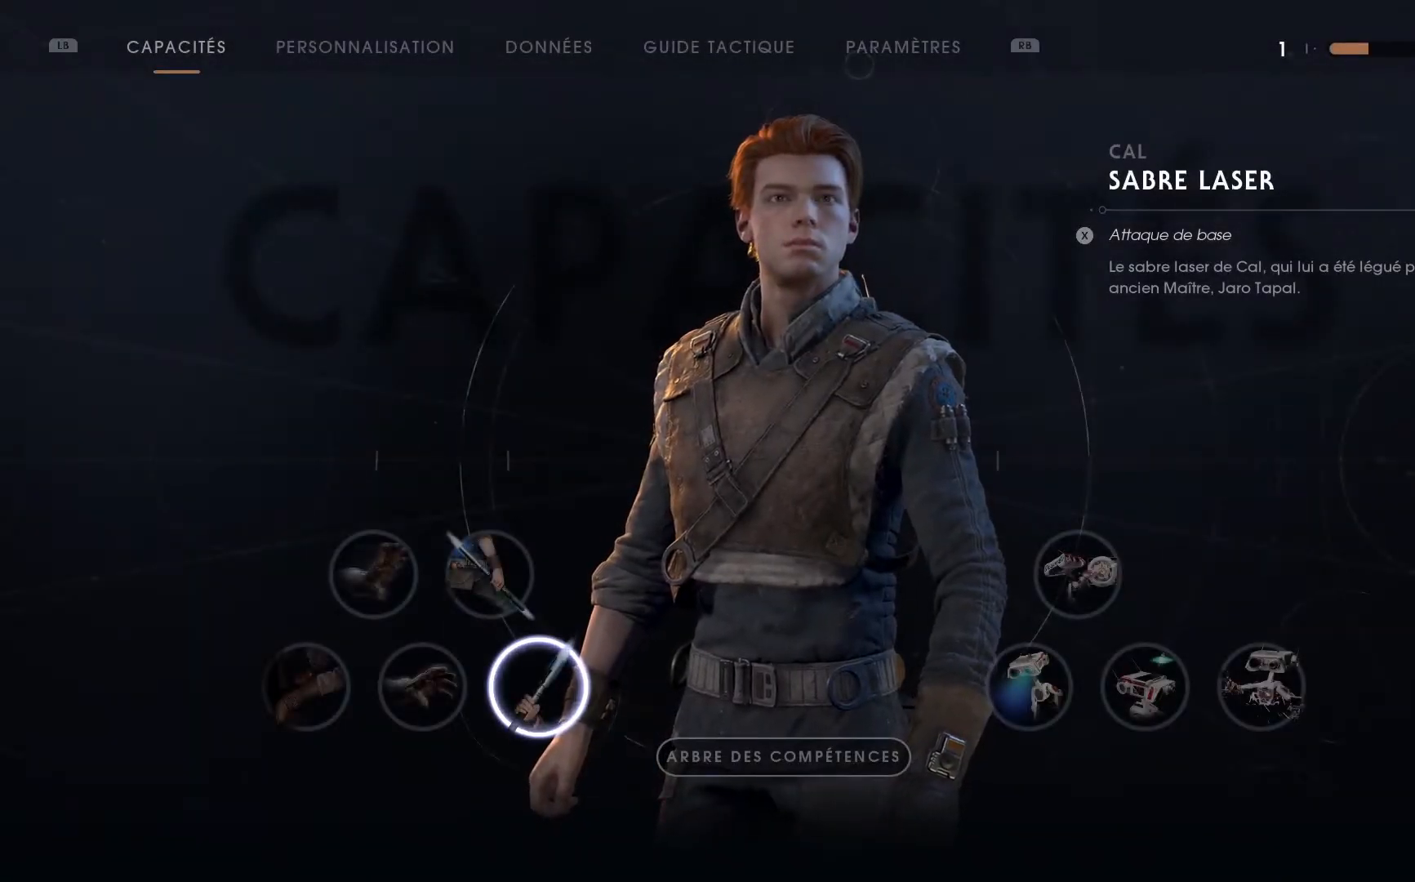
{"buttons": [], "left_stick": "center", "right_stick": "center", "events": []}
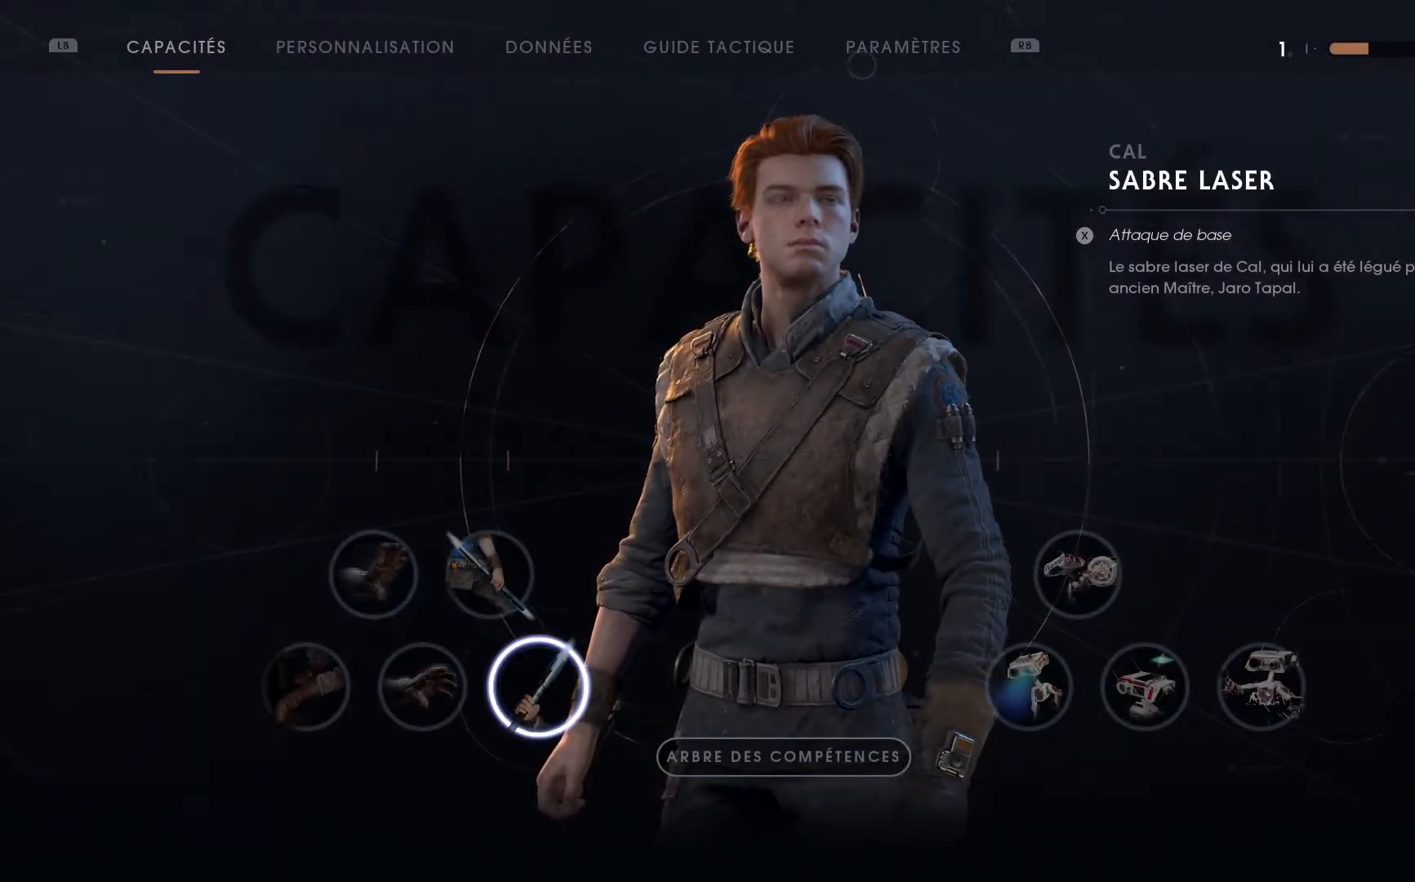
{"buttons": [], "left_stick": "center", "right_stick": "center", "events": []}
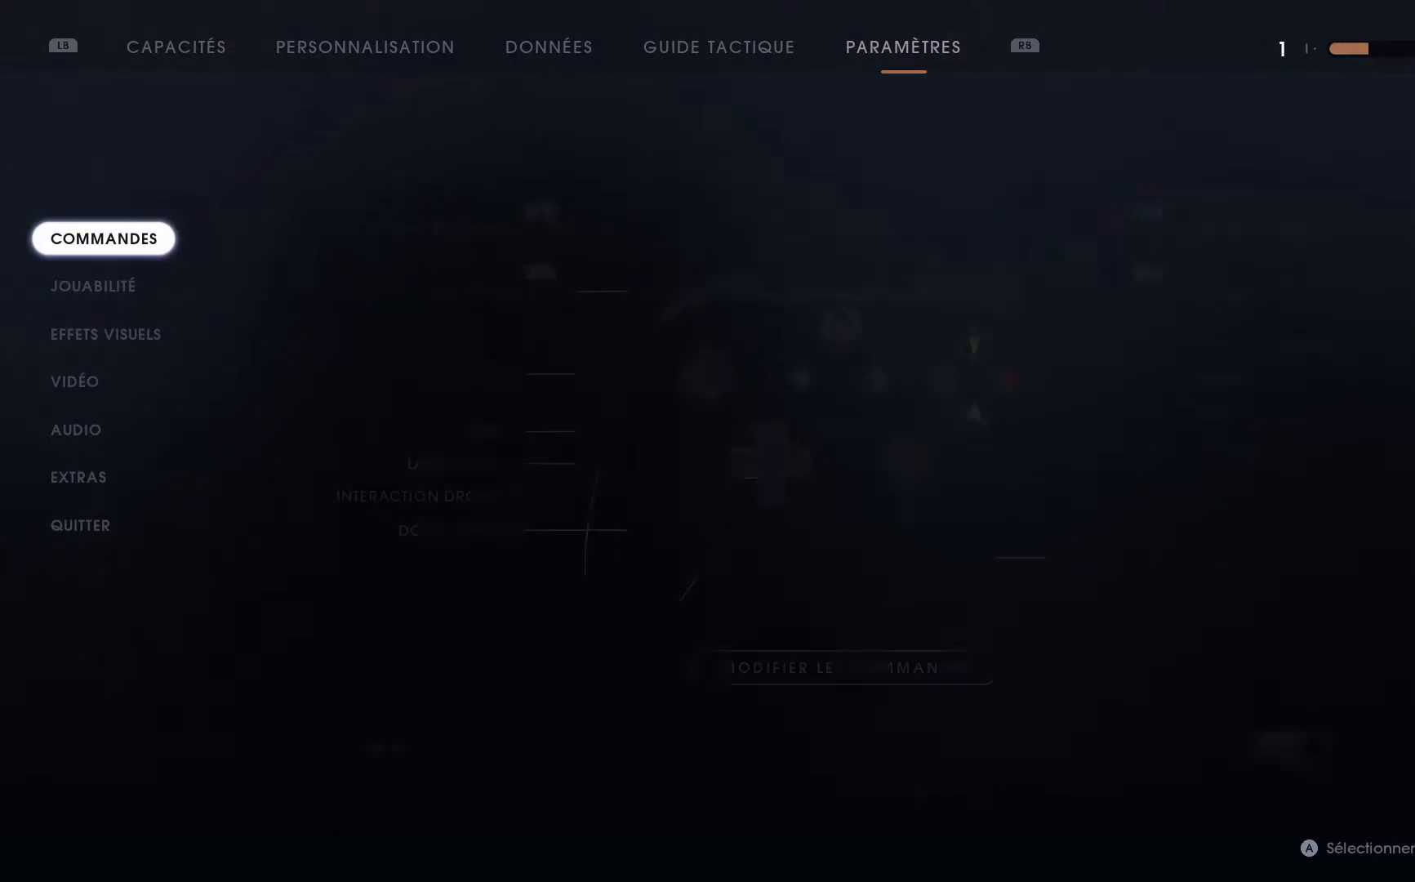
{"buttons": [], "left_stick": "center", "right_stick": "center", "events": []}
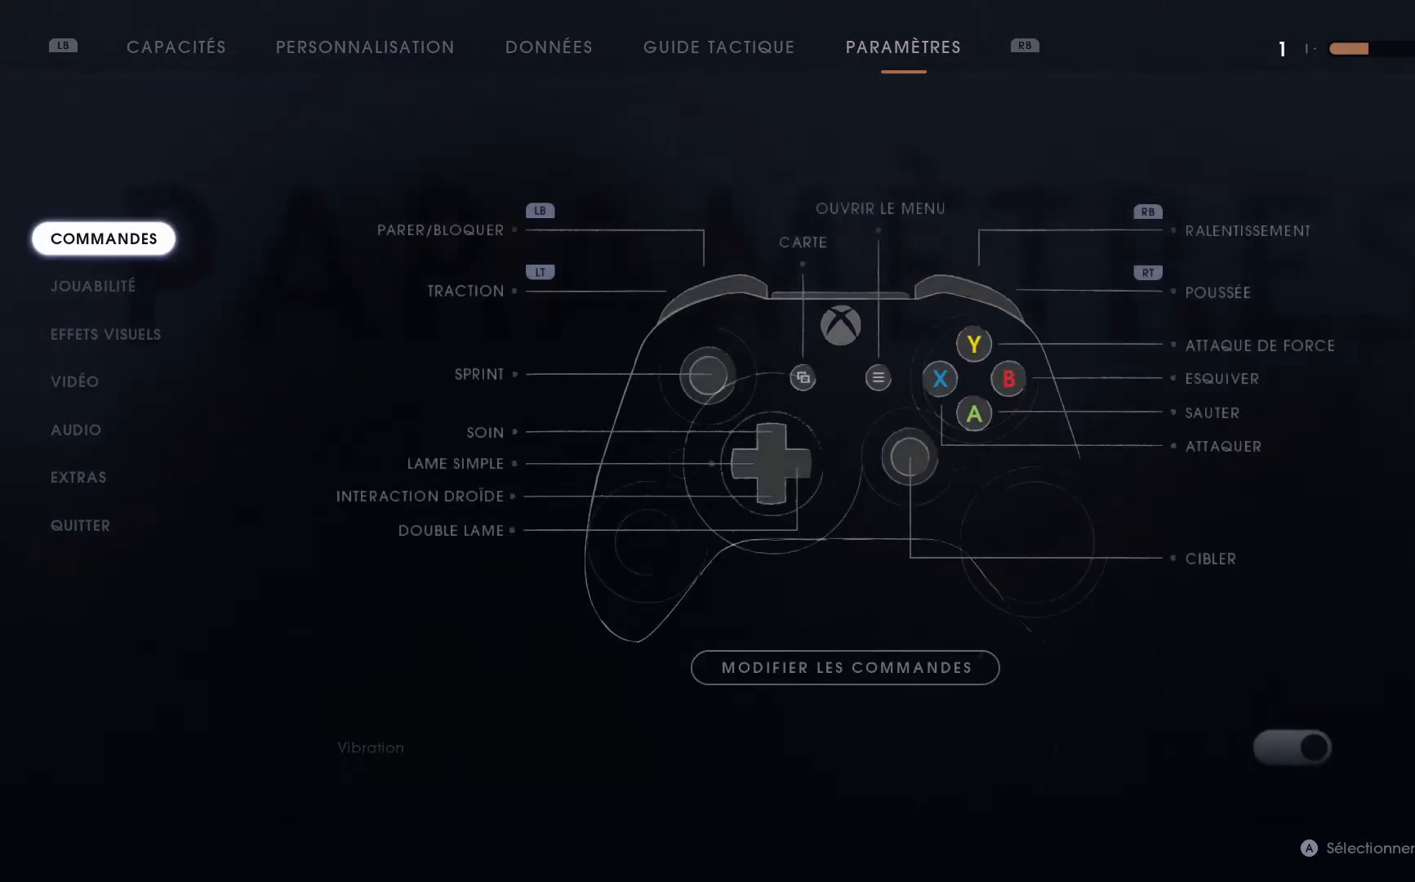
{"buttons": [], "left_stick": "center", "right_stick": "center", "events": [[217, "DPAD_DOWN", "down"], [367, "DPAD_DOWN", "up"]]}
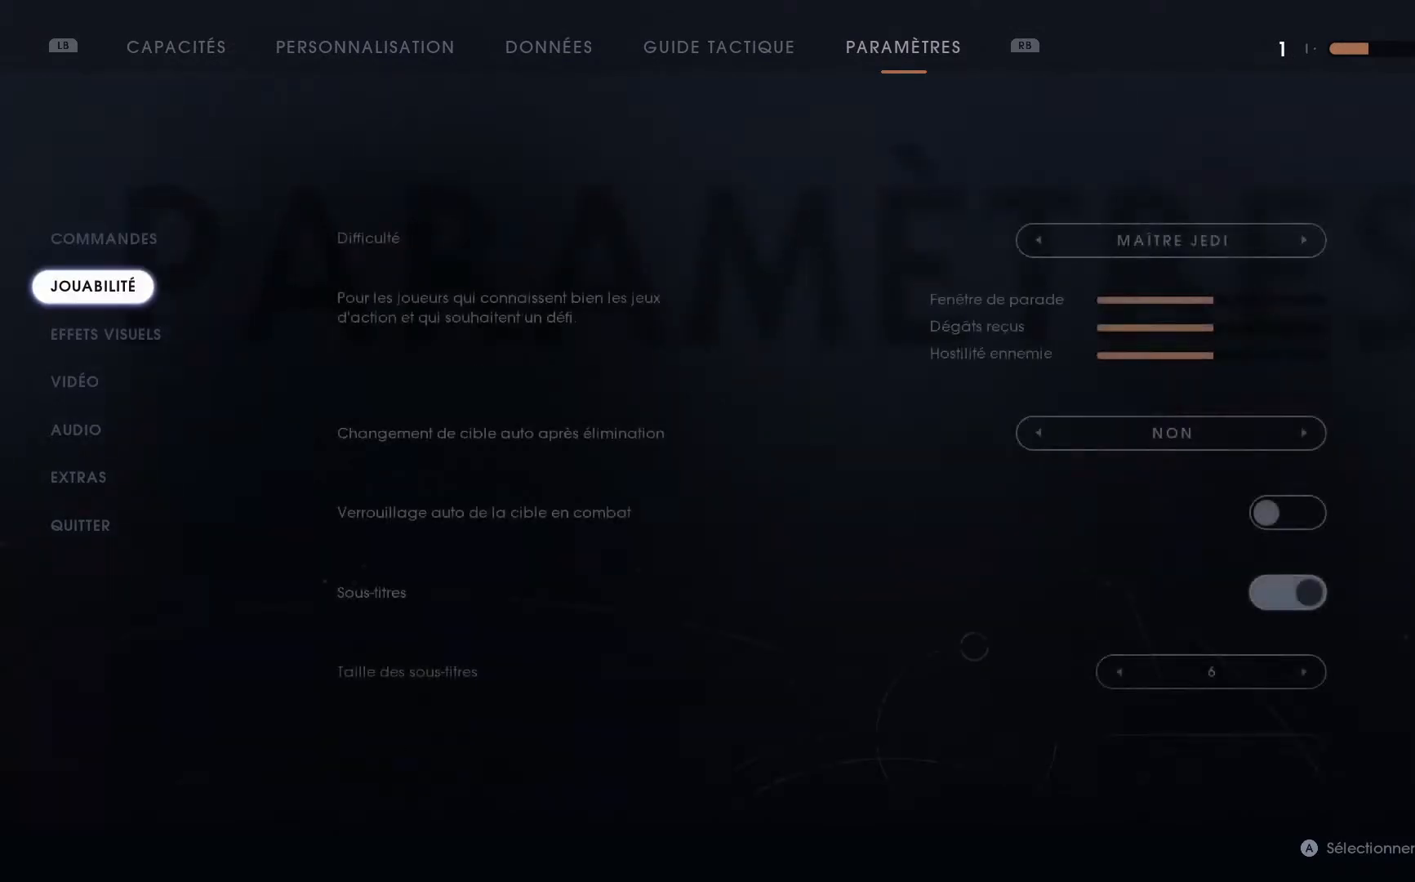
{"buttons": ["DPAD_DOWN"], "left_stick": "center", "right_stick": "center", "events": [[50, "DPAD_DOWN", "down"], [200, "DPAD_DOWN", "up"], [267, "DPAD_DOWN", "down"], [383, "DPAD_DOWN", "up"], [467, "DPAD_DOWN", "down"]]}
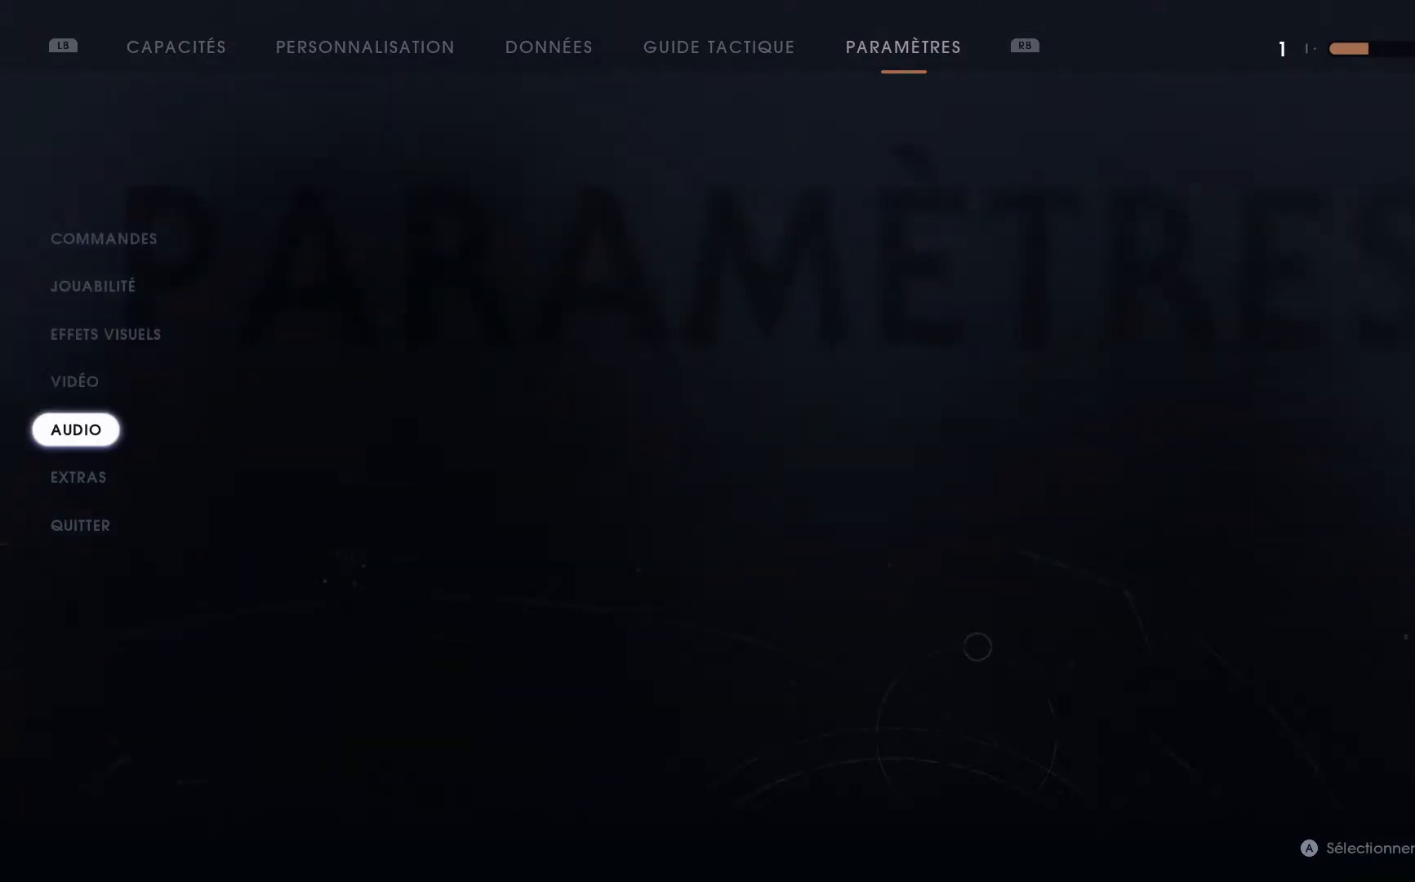
{"buttons": [], "left_stick": "center", "right_stick": "center", "events": [[83, "DPAD_DOWN", "up"], [183, "DPAD_DOWN", "down"], [283, "DPAD_DOWN", "up"], [367, "DPAD_DOWN", "down"], [500, "DPAD_DOWN", "up"]]}